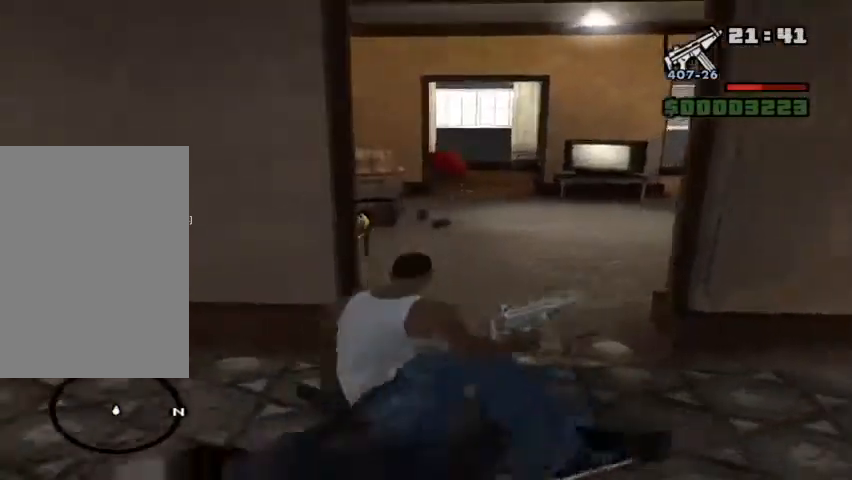
Gameplay with keyboard and mouse; each line is a JSON object with the keys and mouse buttons held at the frame after it. "events" lists presses ("down") and releases ("up") of "1", "2", "3", "4", "5", "a", "alt", "b", "c", "ctrl", "d", "e", "f", "g", "q", "r", "s", "shift", "space", "t", "tab", "tilde", "v", "w", "x", "z", "mouse_left", "mouse_wheel" and "mouse_right" between this image and that frame as [ms after this image, input, new state], when the widget could be followed in between. "mouse_left", "mouse_wheel", "mouse_right" = the "left", "wheel", "right" buttons of the "mouse" list. No other keys are recorded. "wheel" means that the mouse wheel is clicked or scrolled. Mouse movement is not recorded.
{"keys": [], "mouse": ["right"], "events": []}
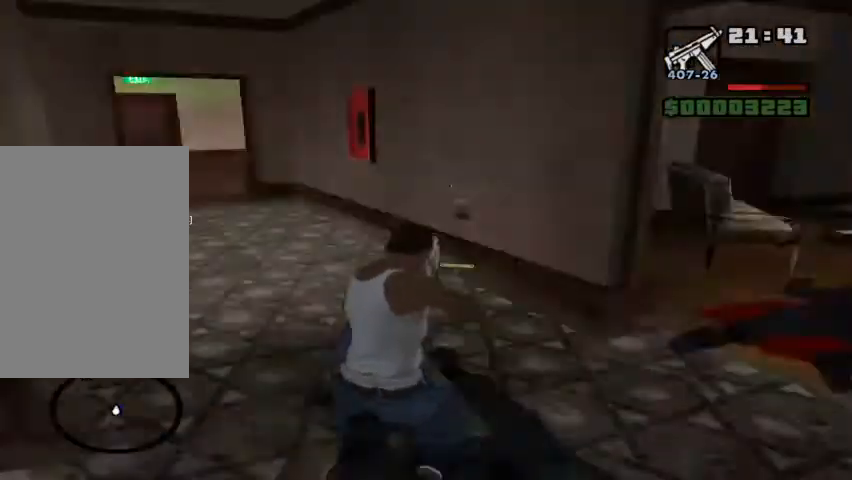
{"keys": ["w"], "mouse": ["right"], "events": [[200, "w", "down"]]}
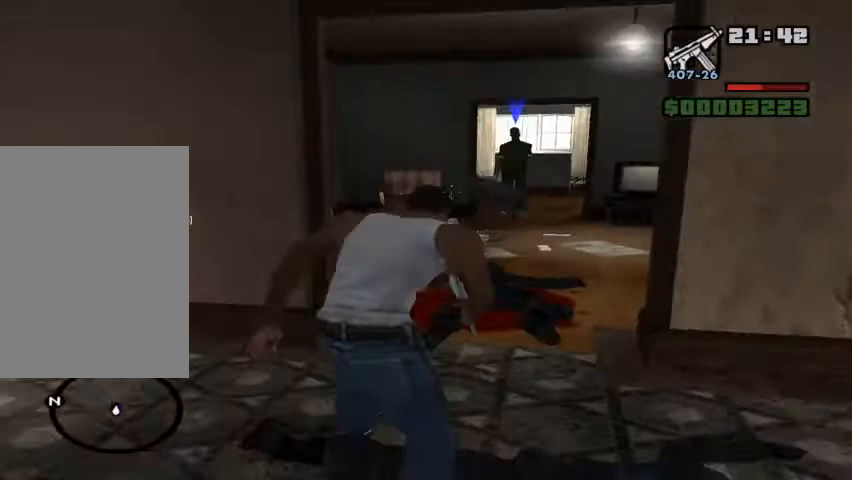
{"keys": ["w"], "mouse": ["right"], "events": []}
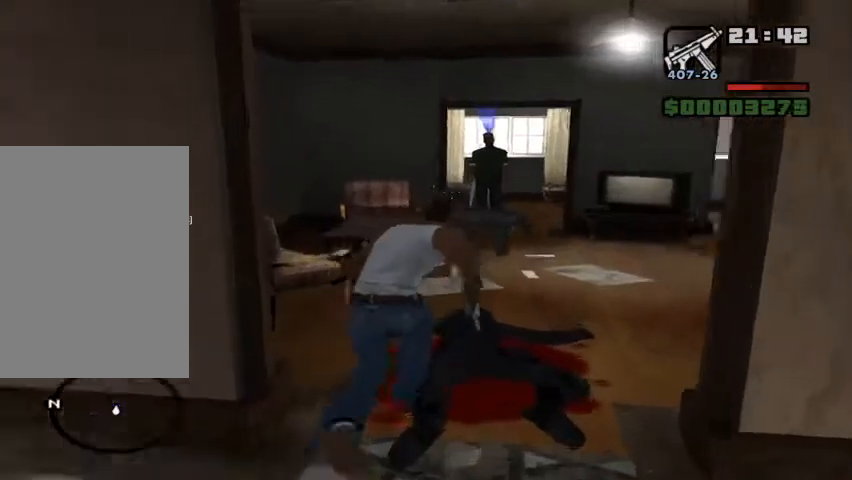
{"keys": ["w"], "mouse": ["right"], "events": []}
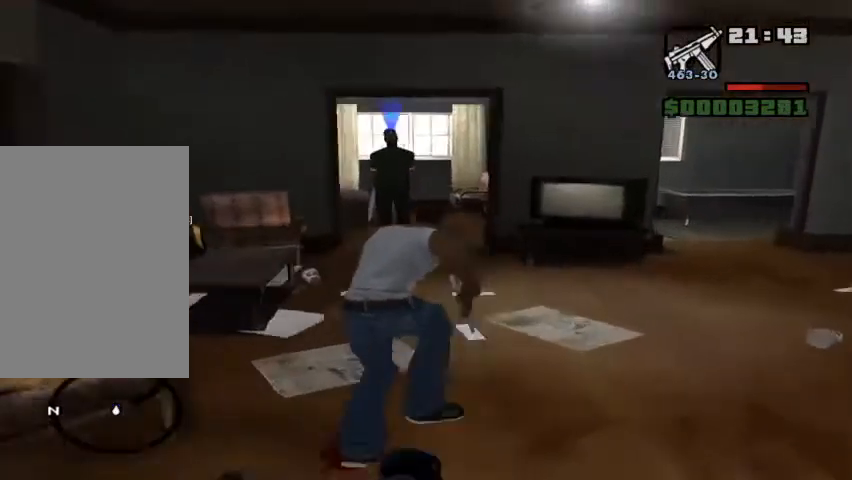
{"keys": [], "mouse": ["right"], "events": [[500, "w", "up"]]}
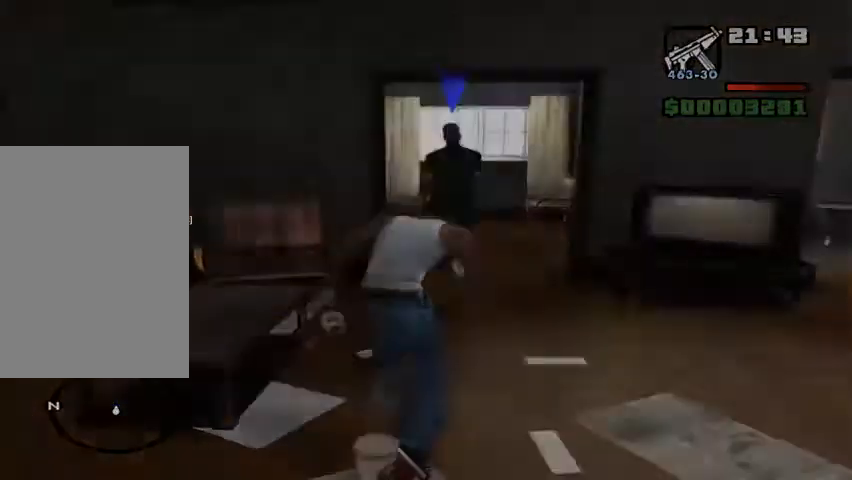
{"keys": [], "mouse": [], "events": [[67, "mouse_right", "up"]]}
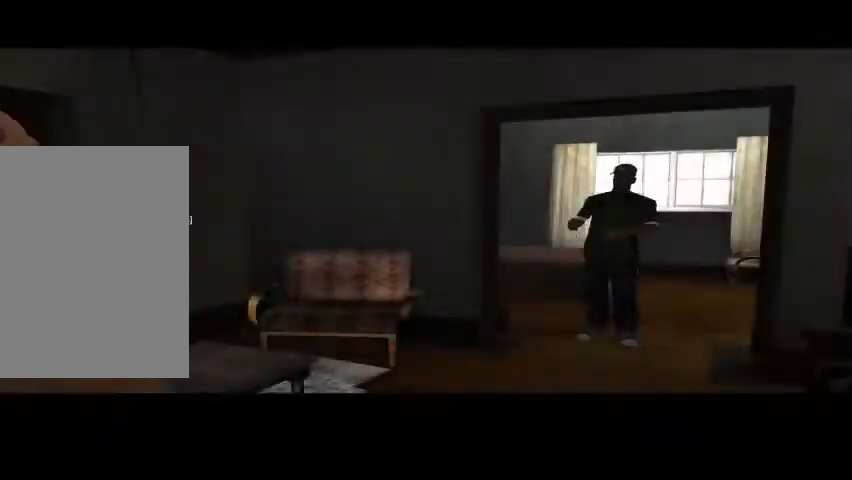
{"keys": [], "mouse": [], "events": []}
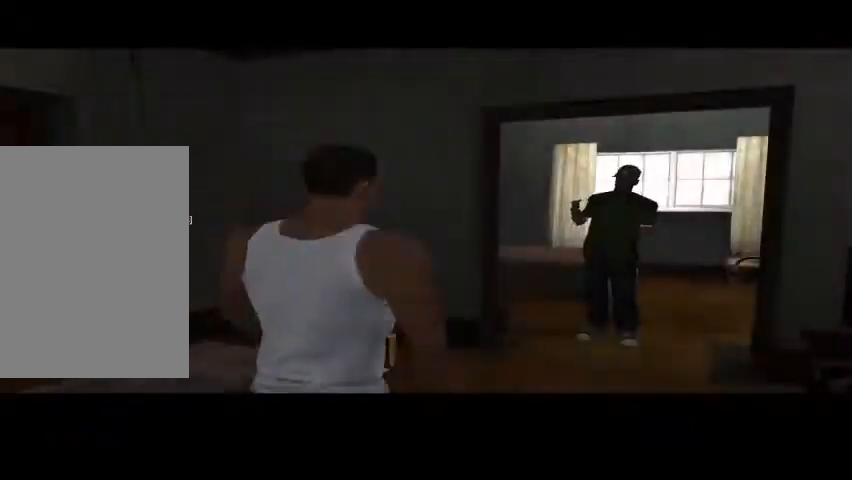
{"keys": [], "mouse": [], "events": []}
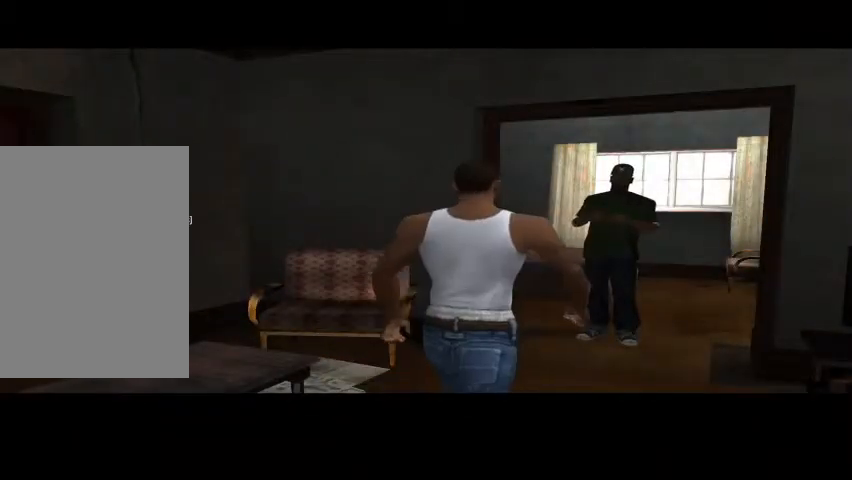
{"keys": [], "mouse": [], "events": []}
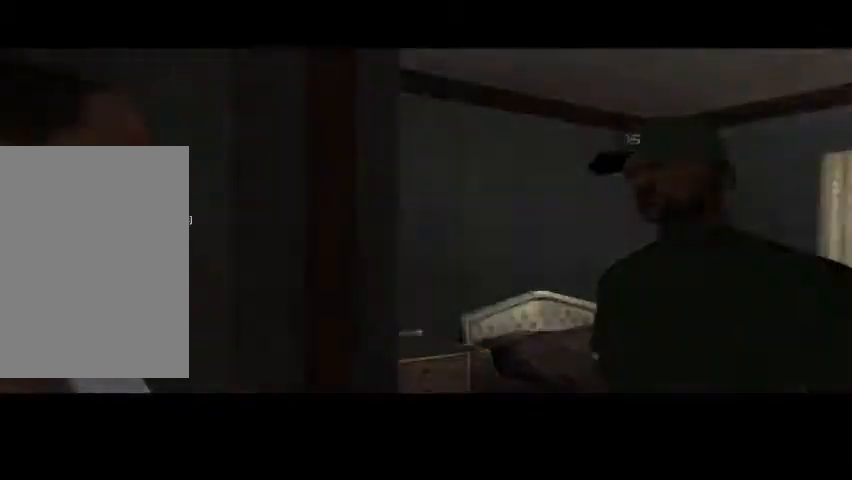
{"keys": [], "mouse": [], "events": []}
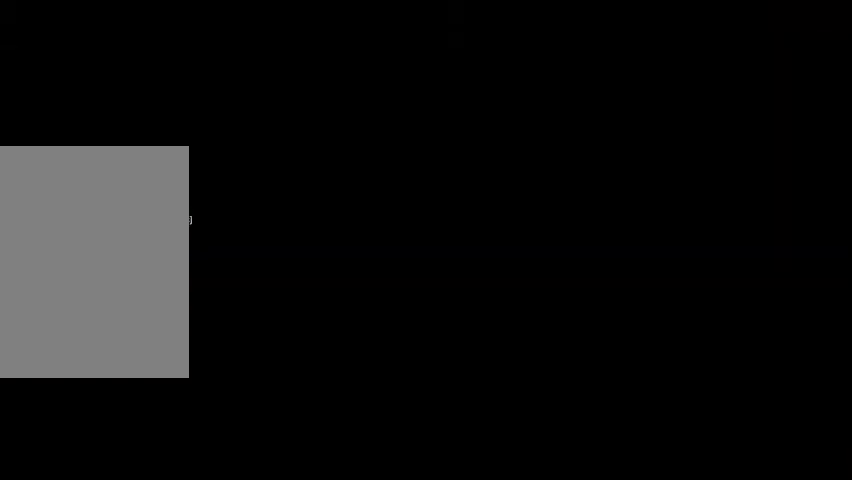
{"keys": [], "mouse": [], "events": [[33, "w", "down"], [400, "w", "up"]]}